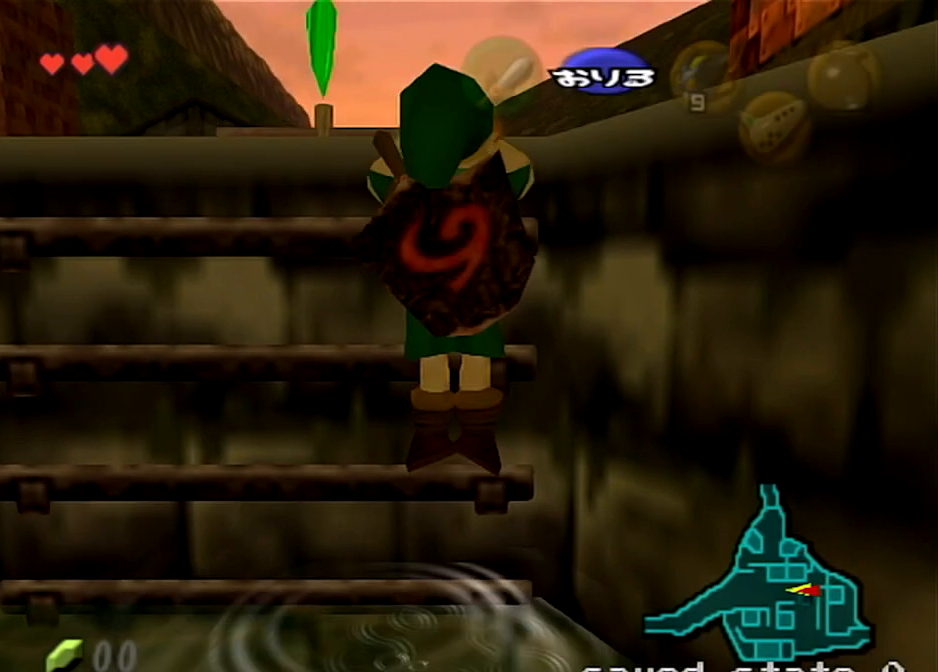
Gameplay with a controller (Nintendo layout); each line is a JSON object with the inputs held at the frame after it. "events" lists button and stick changes between this image and that frame as [ms after this image, input, new state], when the widget could be followed in between. Not read: L3 R3.
{"buttons": [], "left_stick": "center", "right_stick": "center", "events": [[100, "left_stick", "center"]]}
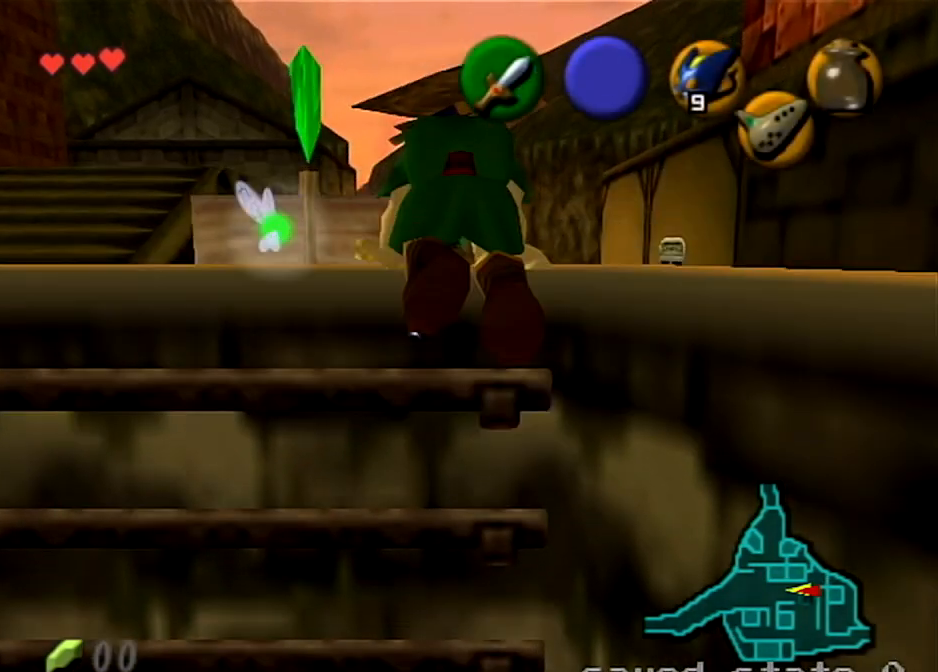
{"buttons": ["R1"], "left_stick": "center", "right_stick": "center", "events": [[400, "R1", "down"]]}
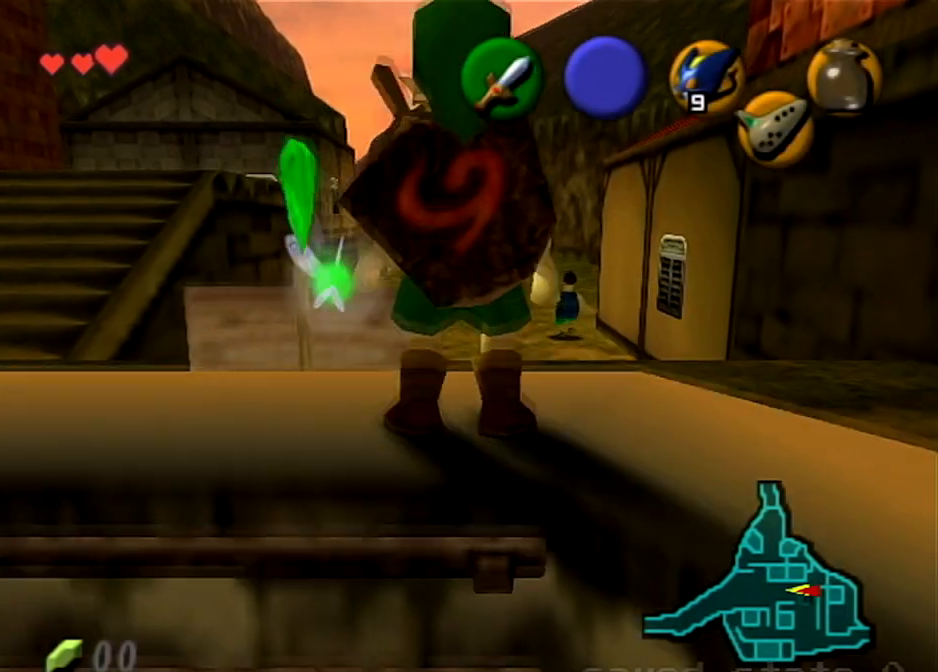
{"buttons": ["L1"], "left_stick": "center", "right_stick": "center", "events": [[67, "B", "down"], [133, "B", "up"], [267, "B", "down"], [334, "B", "up"], [400, "R1", "up"], [467, "L1", "down"]]}
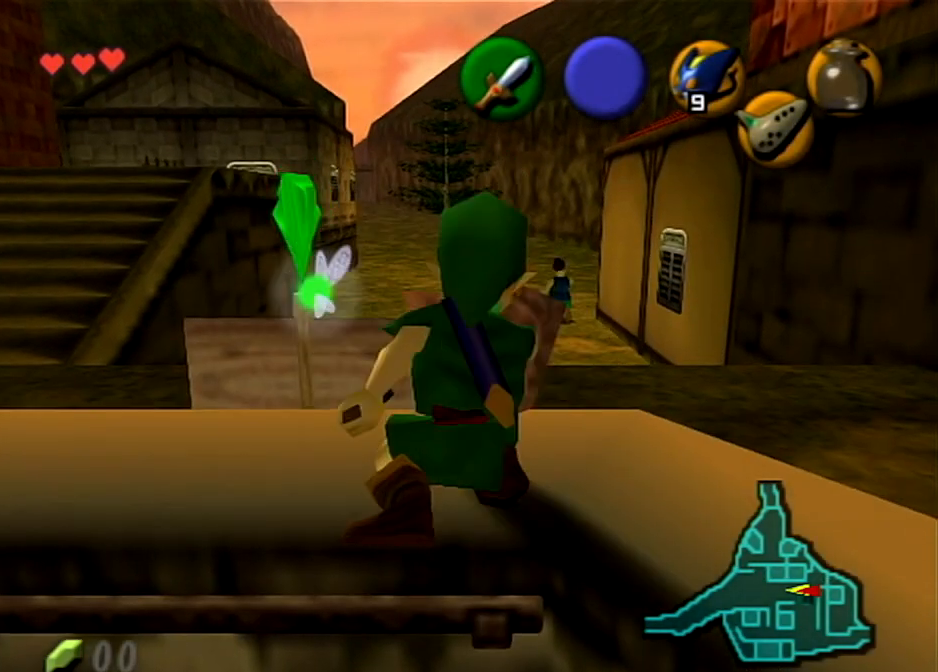
{"buttons": ["L1"], "left_stick": "center", "right_stick": "center", "events": [[33, "A", "down"], [133, "A", "up"], [233, "A", "down"], [367, "A", "up"]]}
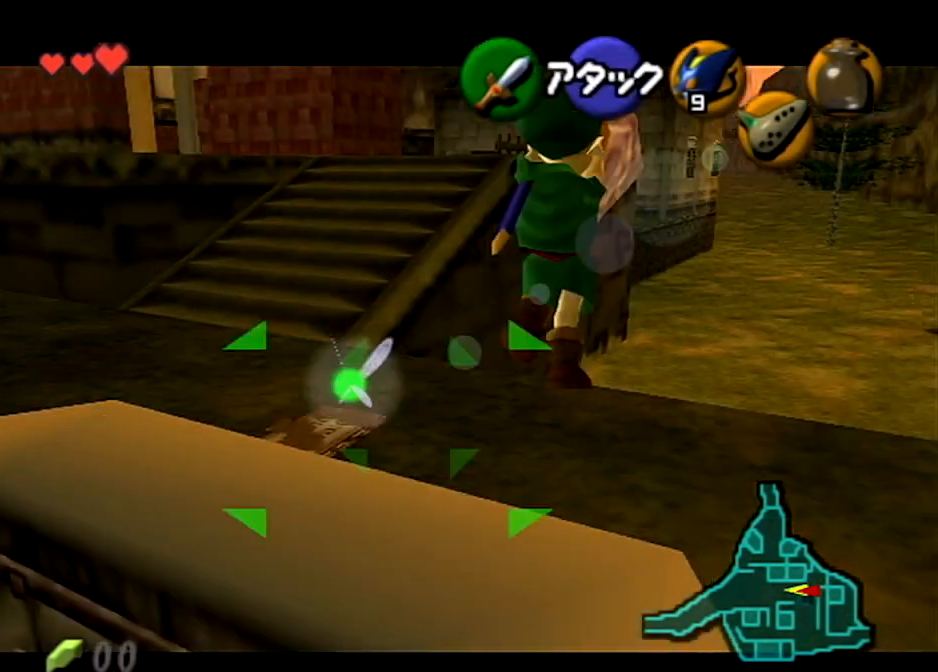
{"buttons": ["R1"], "left_stick": "center", "right_stick": "center", "events": [[167, "L1", "up"], [334, "R1", "down"]]}
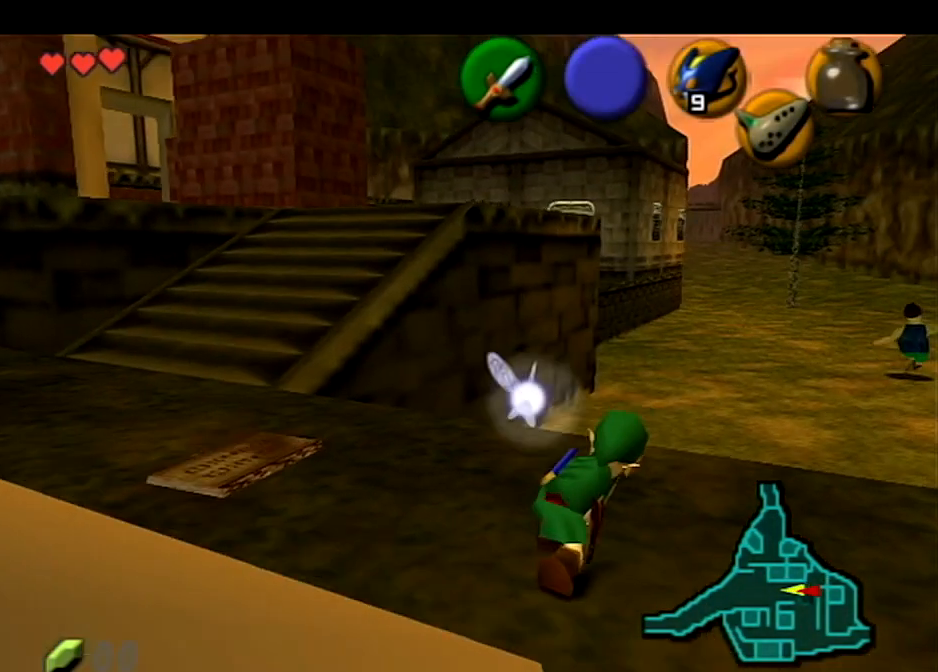
{"buttons": ["R1"], "left_stick": "center", "right_stick": "center", "events": []}
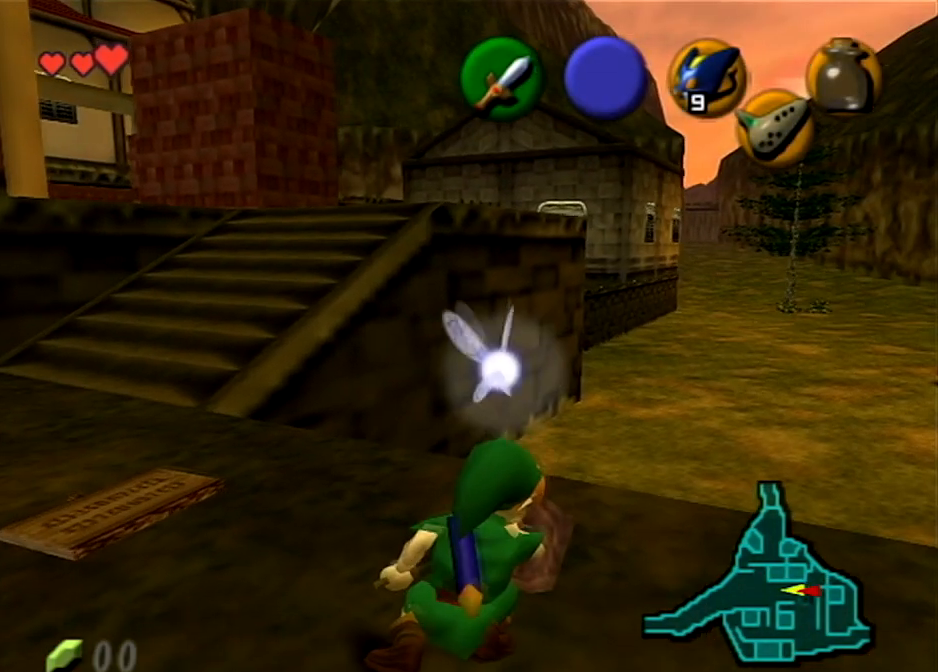
{"buttons": [], "left_stick": "center", "right_stick": "center", "events": [[434, "R1", "up"]]}
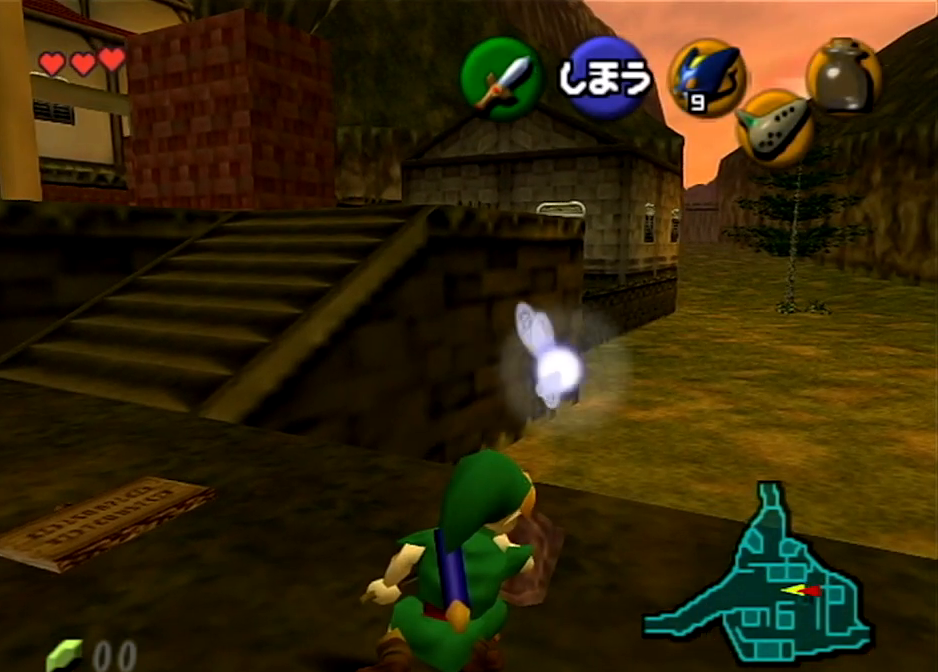
{"buttons": [], "left_stick": "center", "right_stick": "center", "events": []}
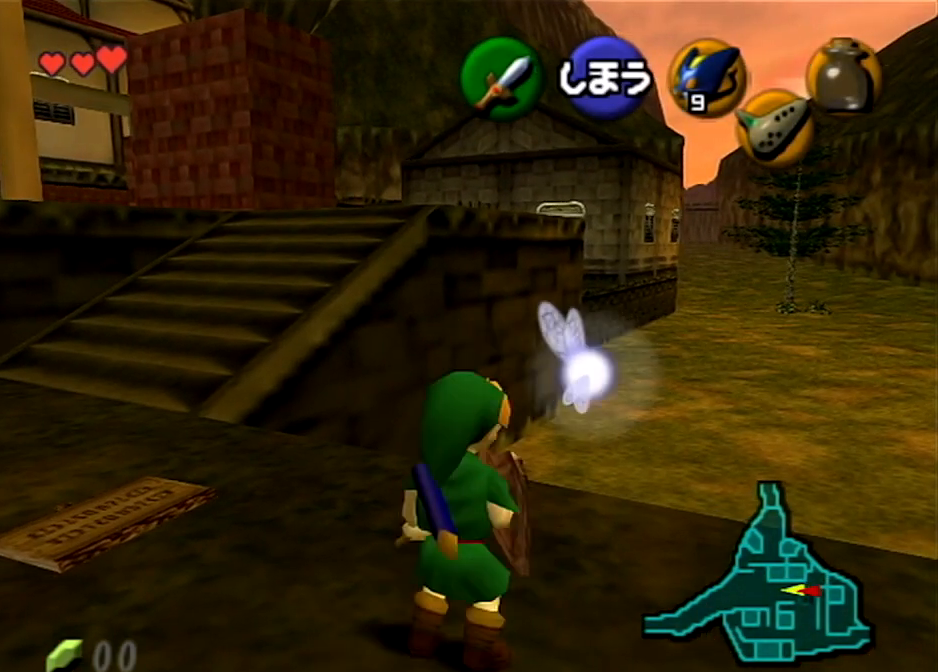
{"buttons": [], "left_stick": "center", "right_stick": "center", "events": []}
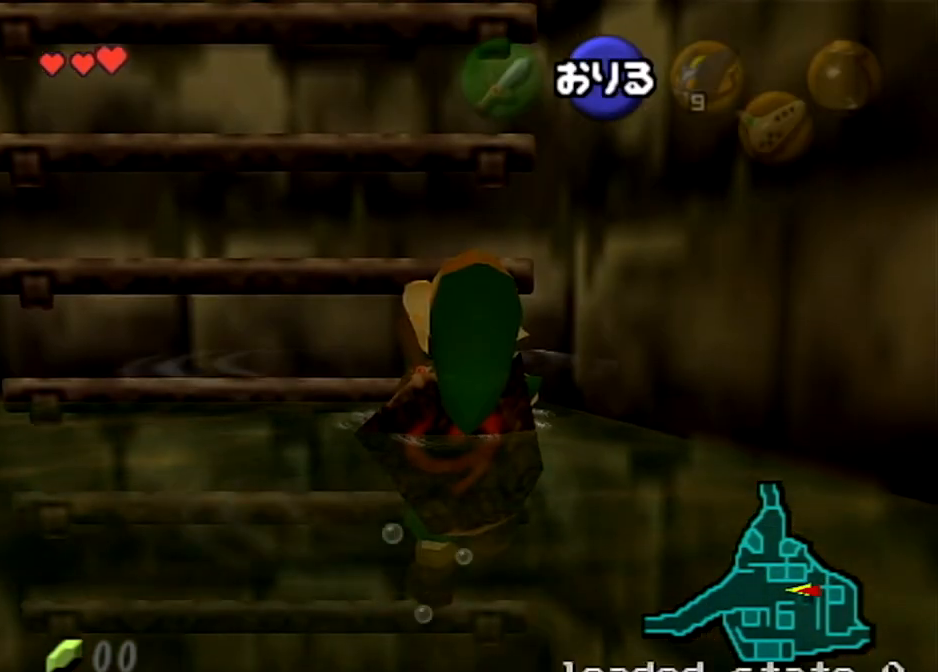
{"buttons": [], "left_stick": "center", "right_stick": "center", "events": []}
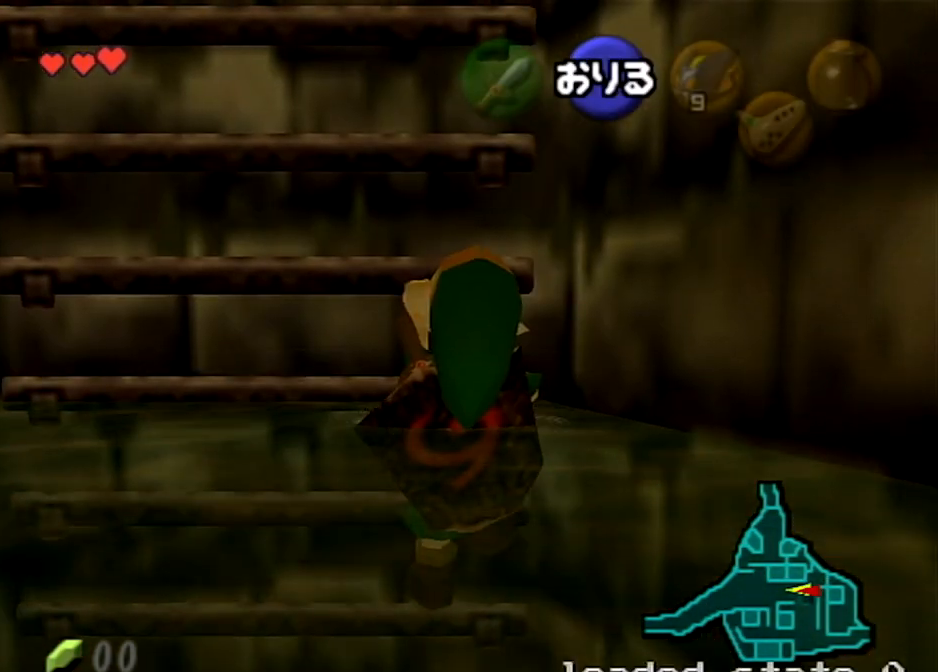
{"buttons": [], "left_stick": "center", "right_stick": "center", "events": []}
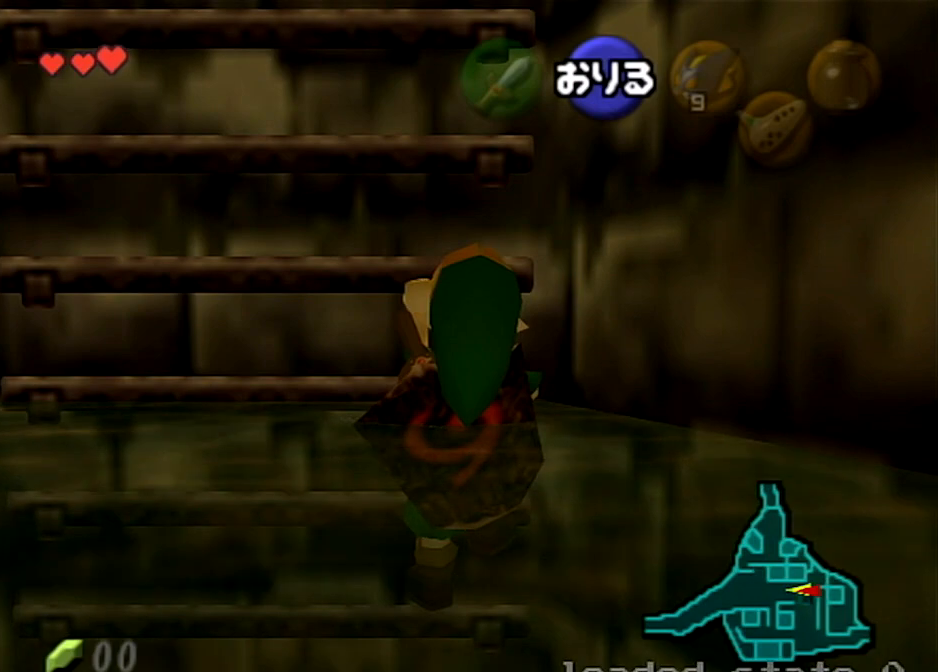
{"buttons": [], "left_stick": "center", "right_stick": "center", "events": []}
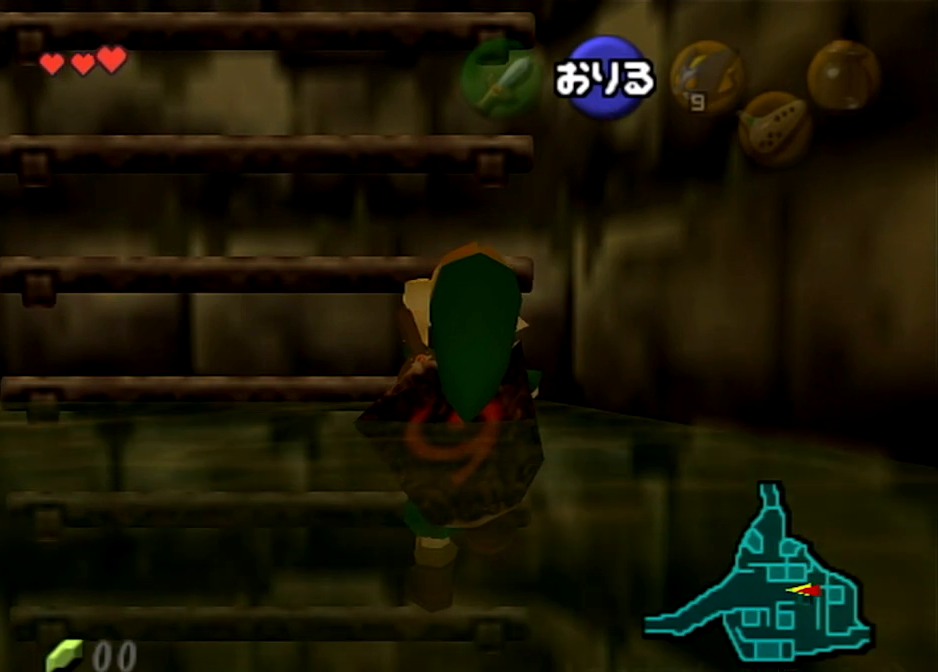
{"buttons": [], "left_stick": "center", "right_stick": "center", "events": []}
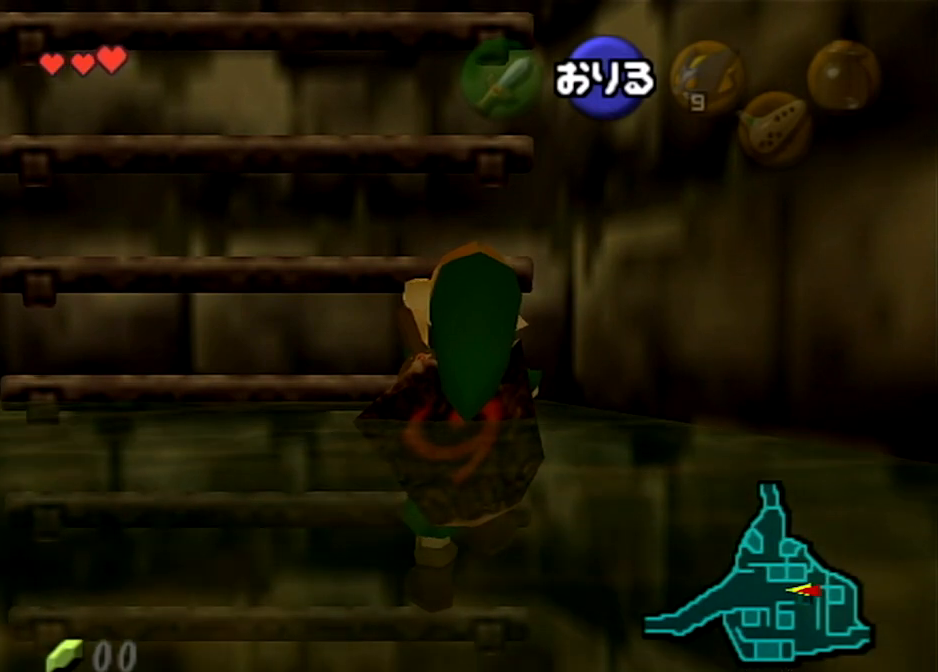
{"buttons": [], "left_stick": "center", "right_stick": "center", "events": []}
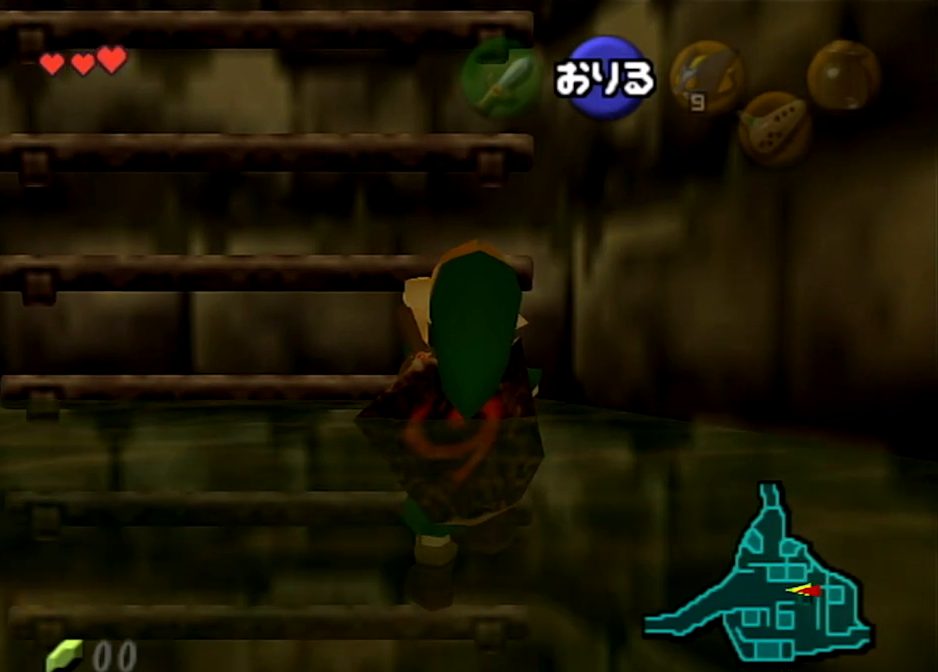
{"buttons": [], "left_stick": "up", "right_stick": "center", "events": [[233, "left_stick", "up"]]}
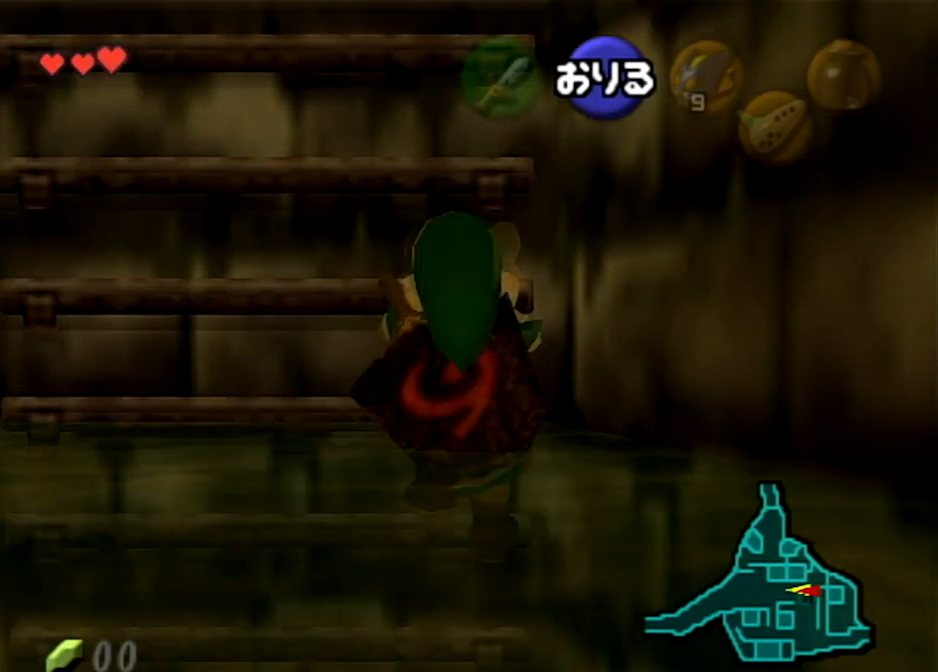
{"buttons": [], "left_stick": "up", "right_stick": "center", "events": []}
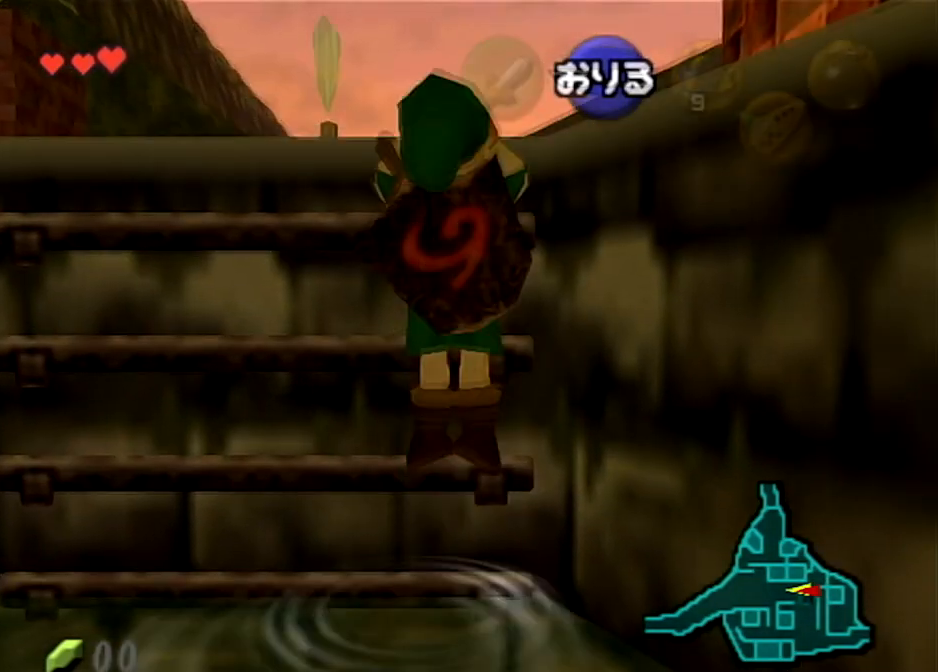
{"buttons": [], "left_stick": "center", "right_stick": "center", "events": [[300, "left_stick", "center"]]}
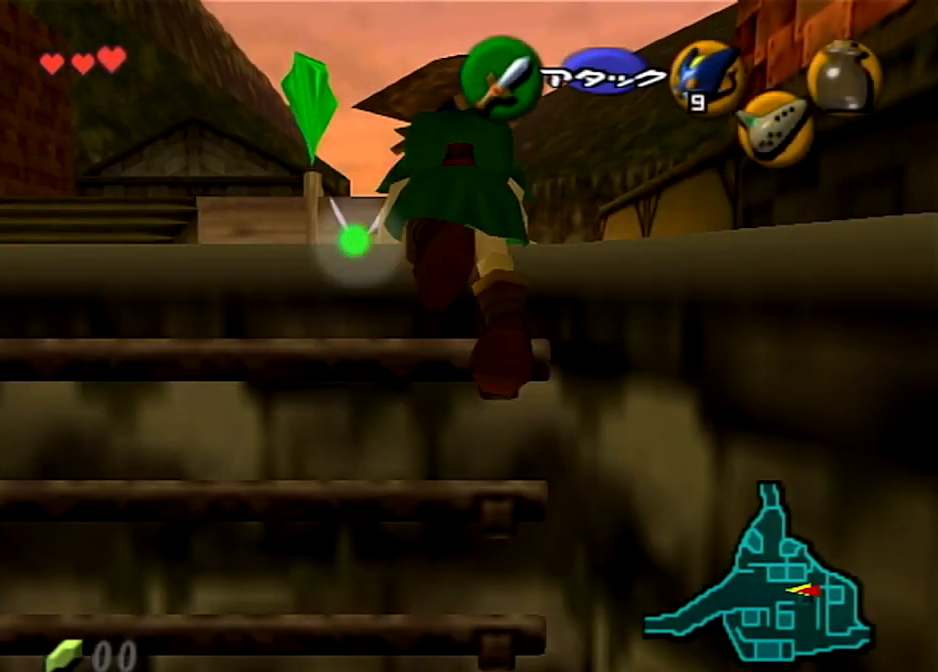
{"buttons": ["B", "R1"], "left_stick": "center", "right_stick": "center", "events": [[401, "R1", "down"], [467, "B", "down"]]}
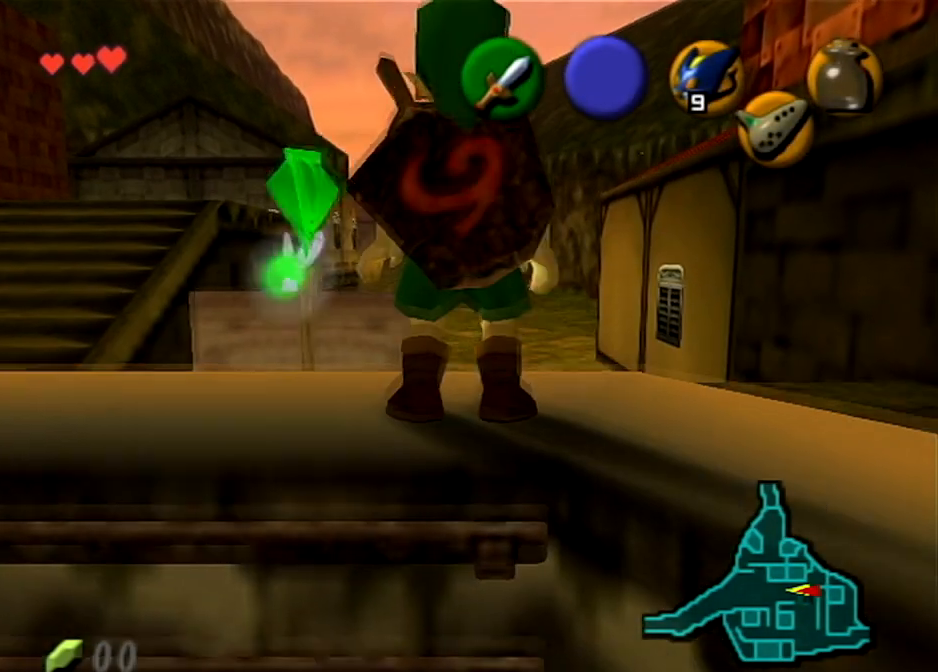
{"buttons": [], "left_stick": "up", "right_stick": "center", "events": [[100, "B", "up"], [200, "B", "down"], [300, "B", "up"], [367, "R1", "up"], [433, "left_stick", "up"]]}
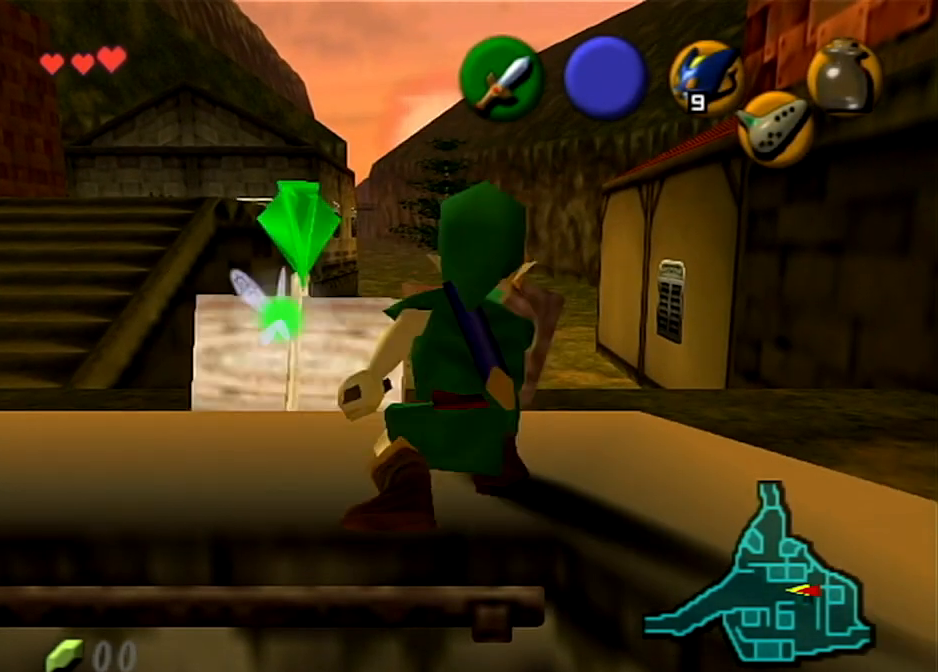
{"buttons": [], "left_stick": "up-right", "right_stick": "center", "events": [[167, "left_stick", "up-right"], [334, "Y", "down"], [467, "Y", "up"]]}
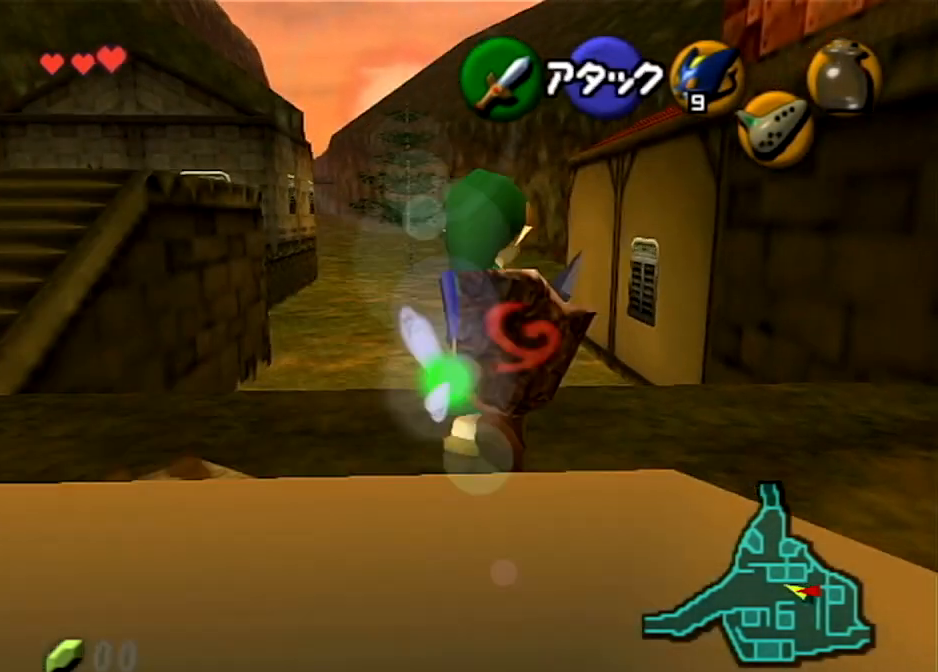
{"buttons": [], "left_stick": "down-left", "right_stick": "center", "events": [[400, "left_stick", "center"], [467, "left_stick", "down-left"]]}
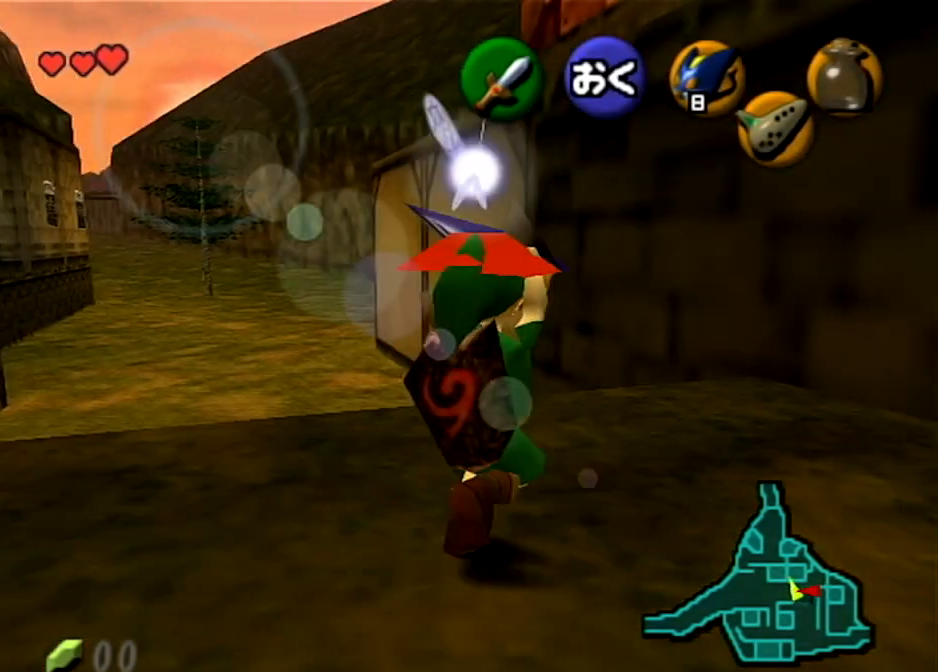
{"buttons": ["L1"], "left_stick": "center", "right_stick": "center", "events": [[167, "L1", "down"], [167, "left_stick", "center"]]}
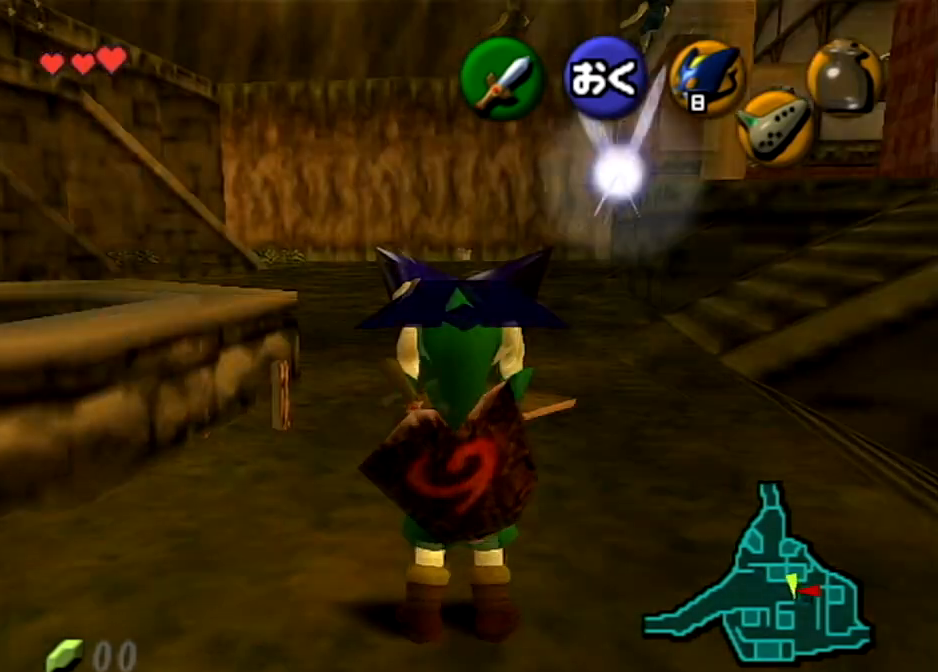
{"buttons": [], "left_stick": "up-left", "right_stick": "center", "events": [[100, "left_stick", "up"], [200, "left_stick", "center"], [367, "L1", "up"], [467, "left_stick", "up-left"]]}
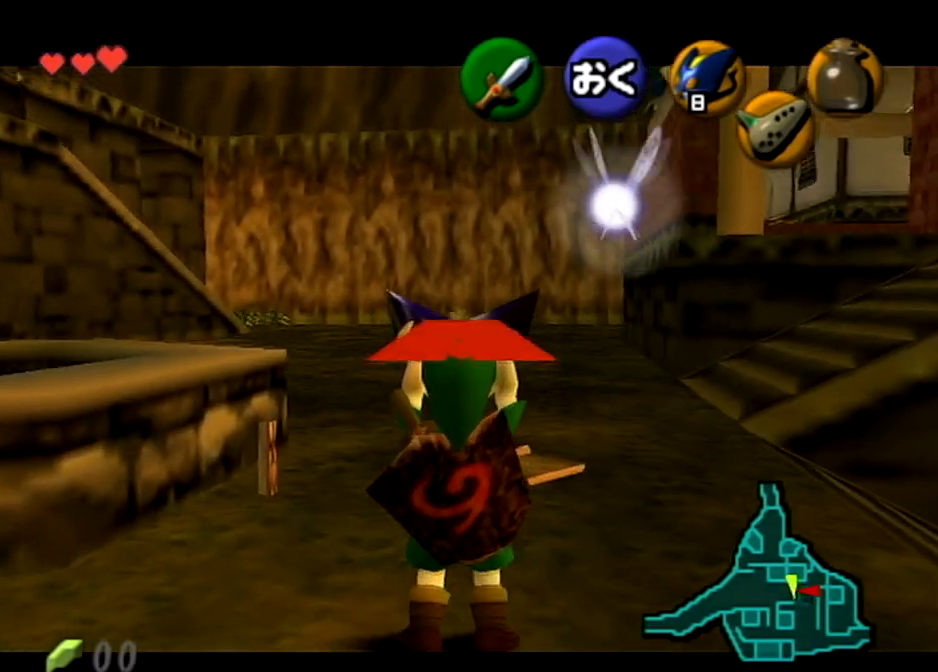
{"buttons": ["L1"], "left_stick": "center", "right_stick": "center", "events": [[67, "left_stick", "center"], [200, "L1", "down"]]}
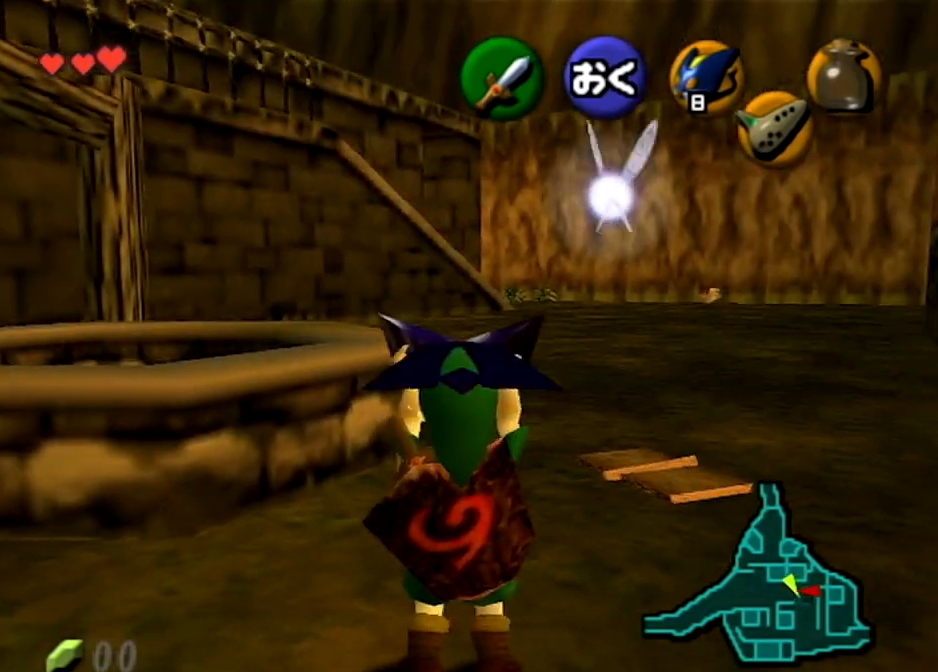
{"buttons": [], "left_stick": "center", "right_stick": "center", "events": [[133, "R1", "down"], [233, "A", "down"], [300, "L1", "up"], [367, "A", "up"], [367, "R1", "up"]]}
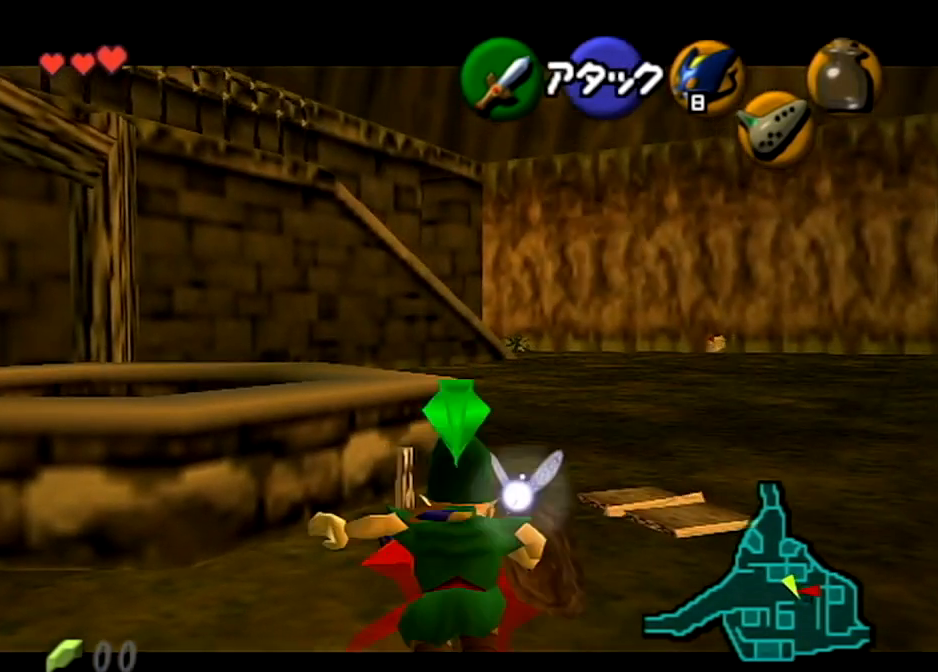
{"buttons": ["L1", "R1"], "left_stick": "center", "right_stick": "center", "events": [[300, "L1", "down"], [300, "R1", "down"]]}
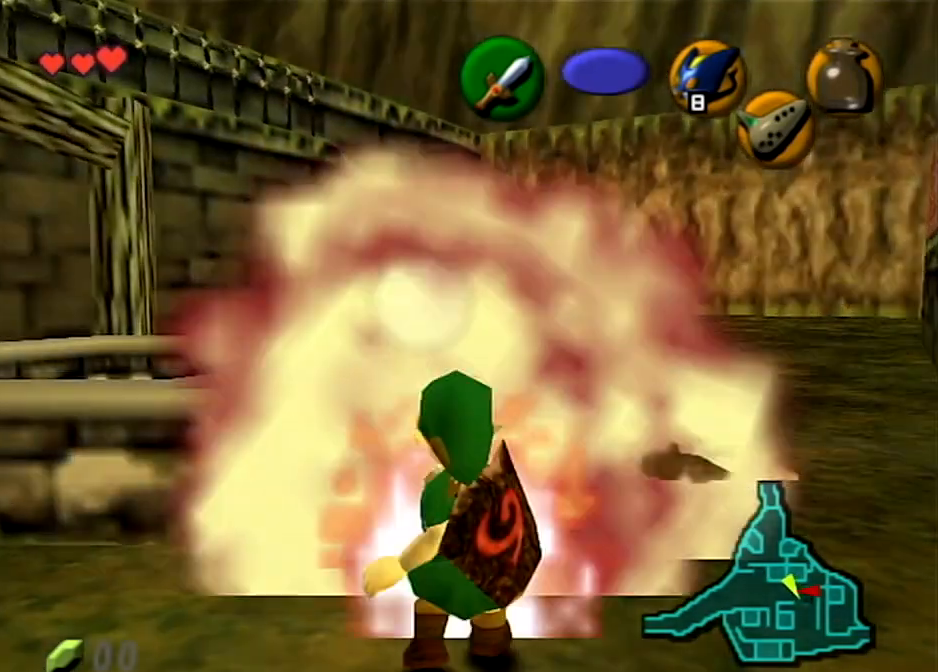
{"buttons": [], "left_stick": "center", "right_stick": "center", "events": [[166, "R1", "up"], [233, "L1", "up"]]}